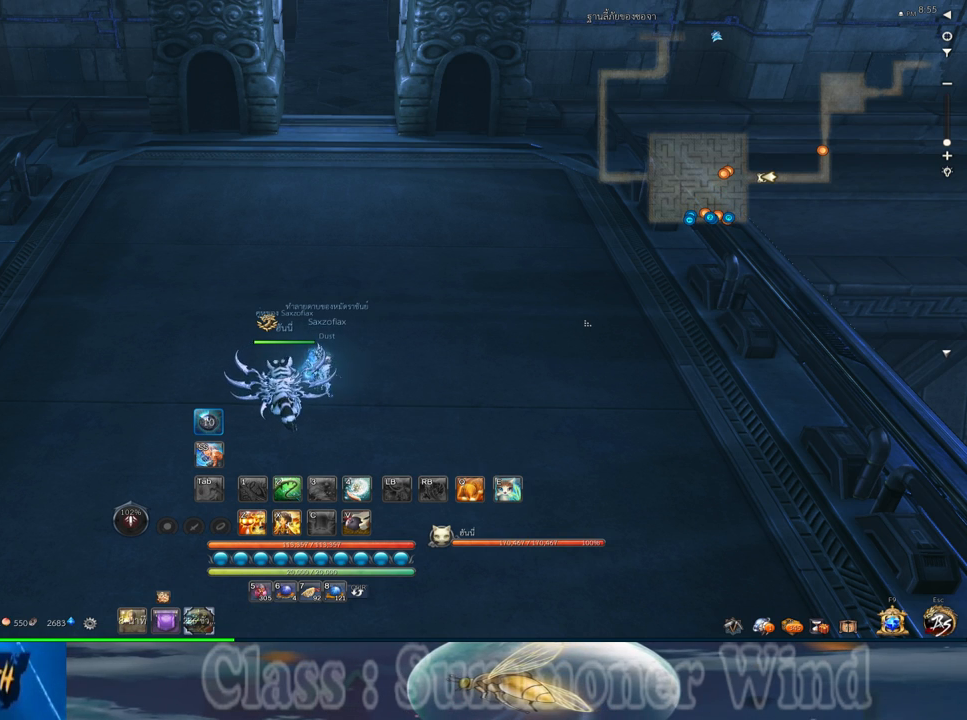
Gameplay with keyboard and mouse; each line is a JSON object with the keys and mouse buttons held at the frame after it. "events" lists presses ("down") and releases ("up") of "1", "2", "3", "4", "5", "a", "alt", "c", "ctrl", "d", "e", "f", "q", "r", "s", "shift", "space", "tab", "v", "w", "x", "z", "mouse_left", "mouse_middle", "mouse_right", "mouse_wheel_up" and "mouse_wheel_down" between this image and that frame as [ms after this image, input, new state], when the widget could be followed in between. "mouse_left", "mouse_middle", "mouse_right", "mouse_wheel_up", "mouse_wheel_down" = the "left", "middle", "right", "wheel_up", "wheel_down" buttons of the "mouse" list. No other keys are recorded. Not read: mouse_move.
{"keys": [], "mouse": ["left"], "events": [[483, "mouse_left", "down"]]}
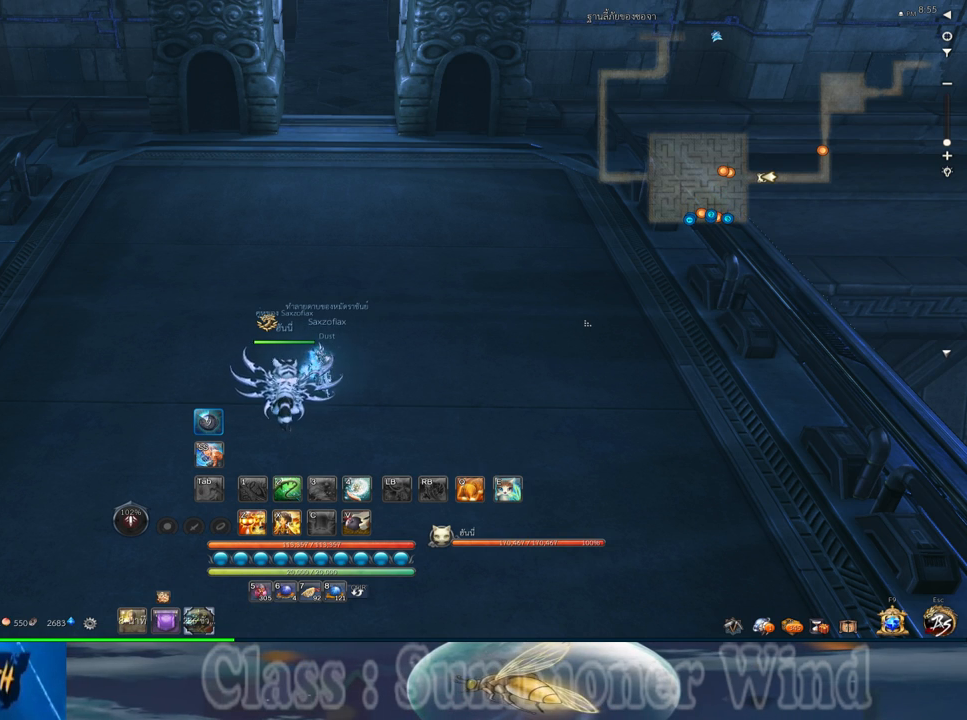
{"keys": [], "mouse": [], "events": [[83, "mouse_left", "up"]]}
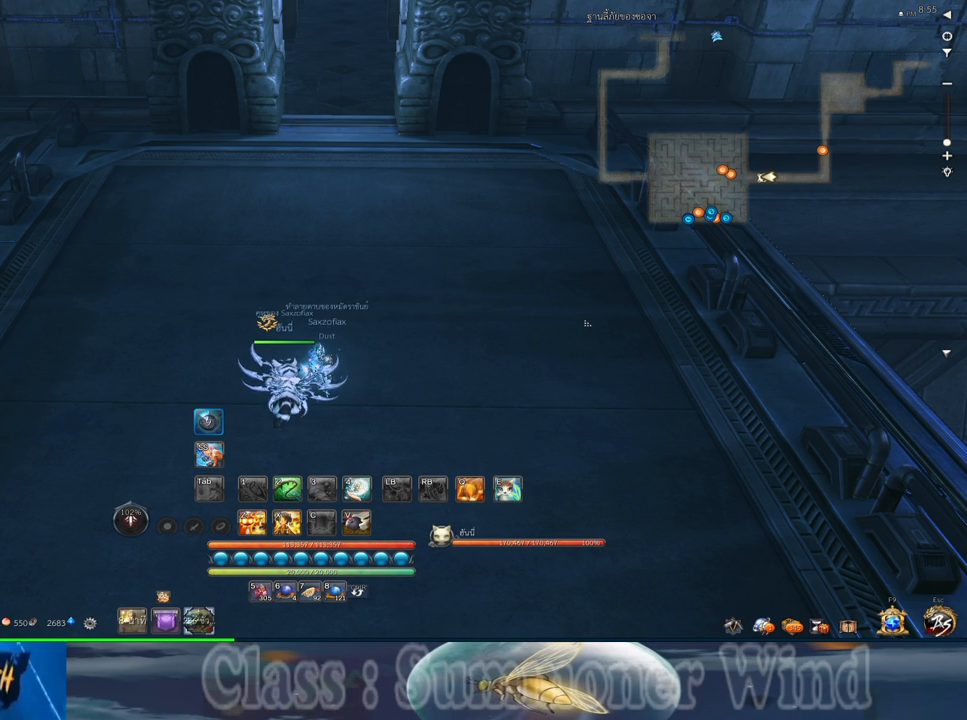
{"keys": [], "mouse": [], "events": [[67, "mouse_left", "down"], [183, "mouse_left", "up"]]}
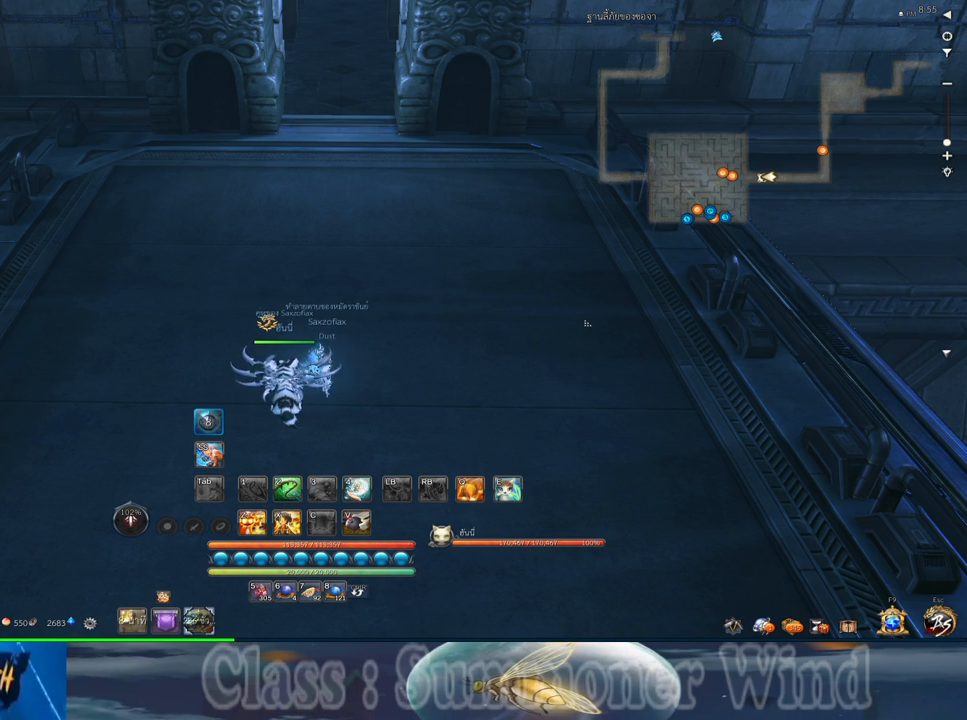
{"keys": [], "mouse": [], "events": [[233, "mouse_left", "down"], [400, "mouse_left", "up"]]}
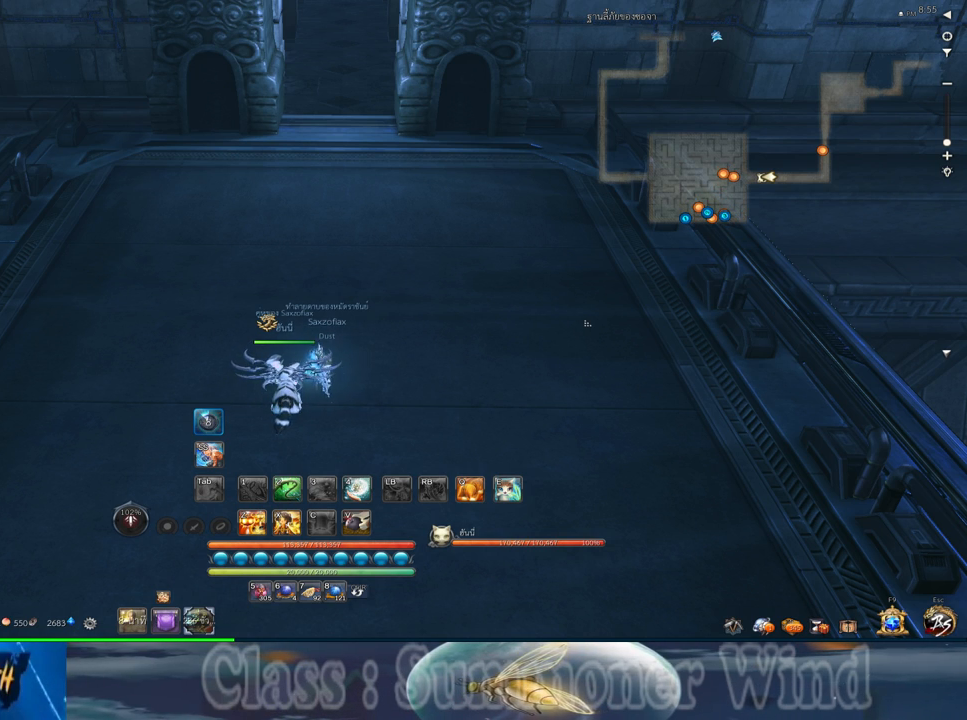
{"keys": [], "mouse": ["left"], "events": [[217, "mouse_left", "down"]]}
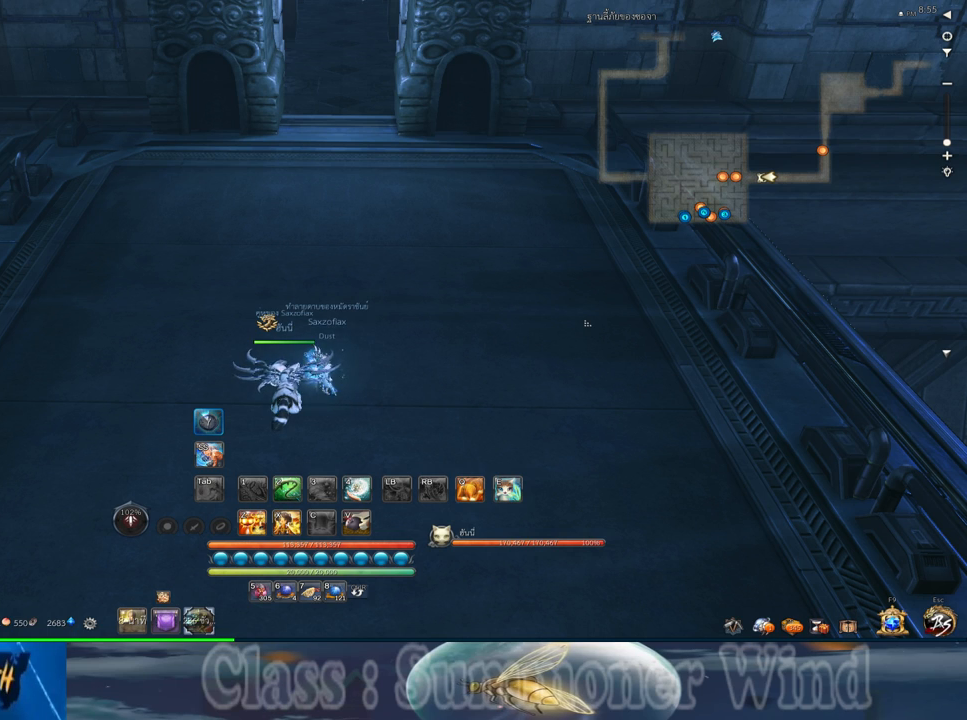
{"keys": [], "mouse": [], "events": [[267, "mouse_left", "up"]]}
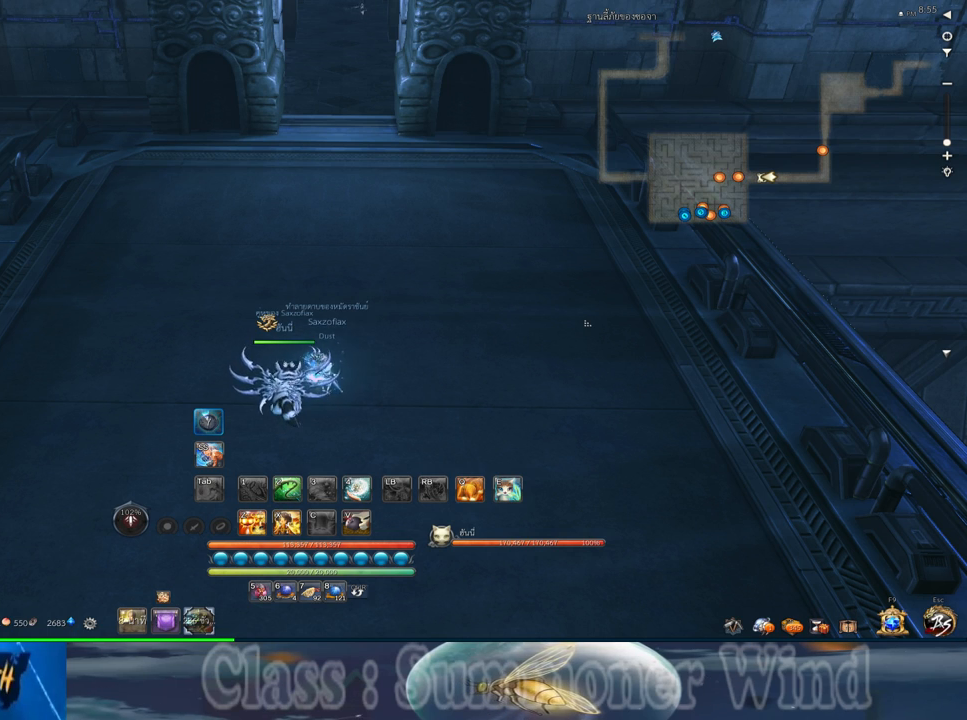
{"keys": [], "mouse": [], "events": []}
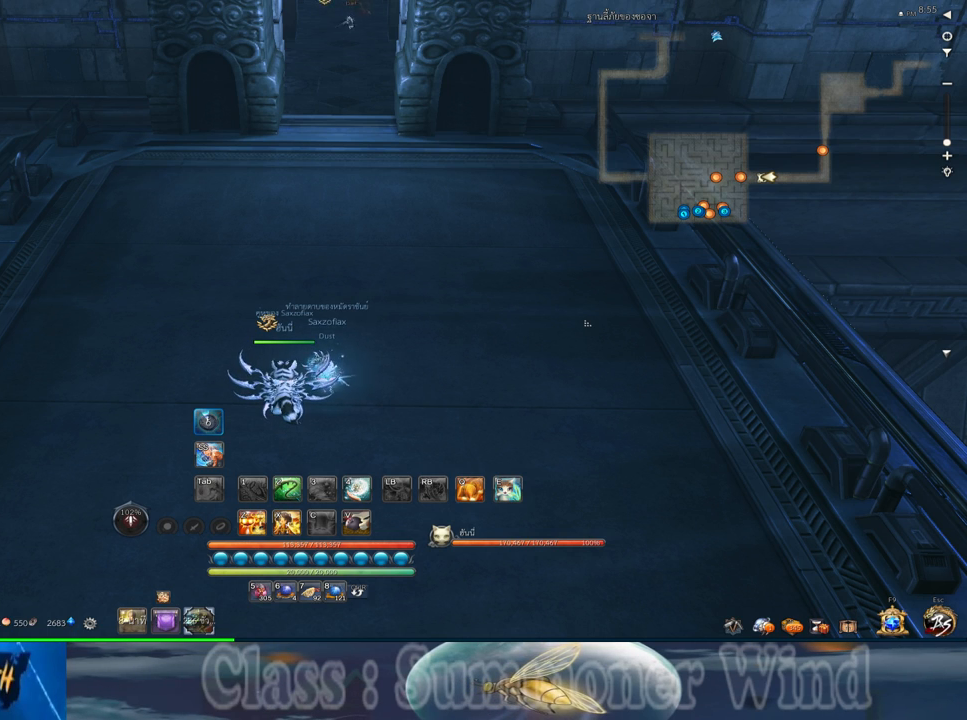
{"keys": [], "mouse": [], "events": [[133, "mouse_left", "down"], [200, "mouse_left", "up"]]}
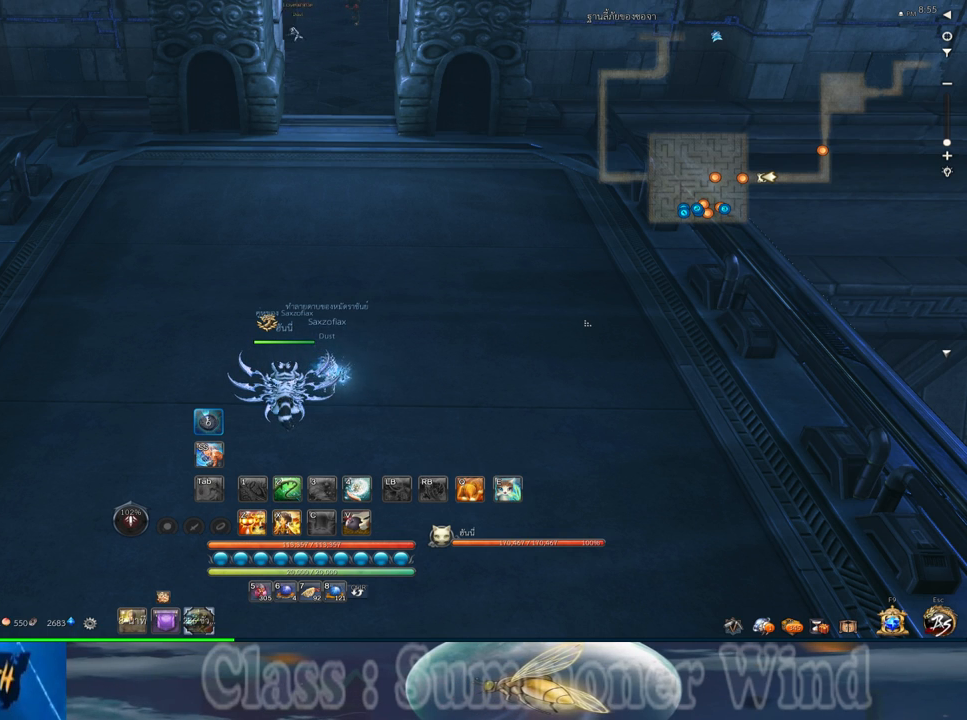
{"keys": [], "mouse": [], "events": []}
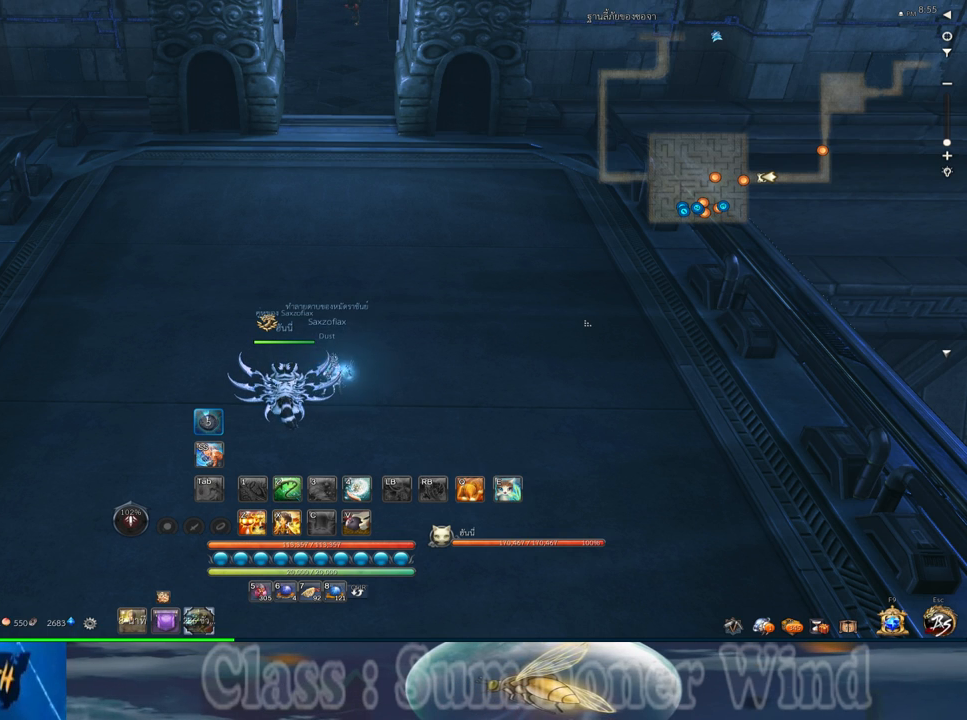
{"keys": [], "mouse": [], "events": [[383, "mouse_left", "down"], [483, "mouse_left", "up"]]}
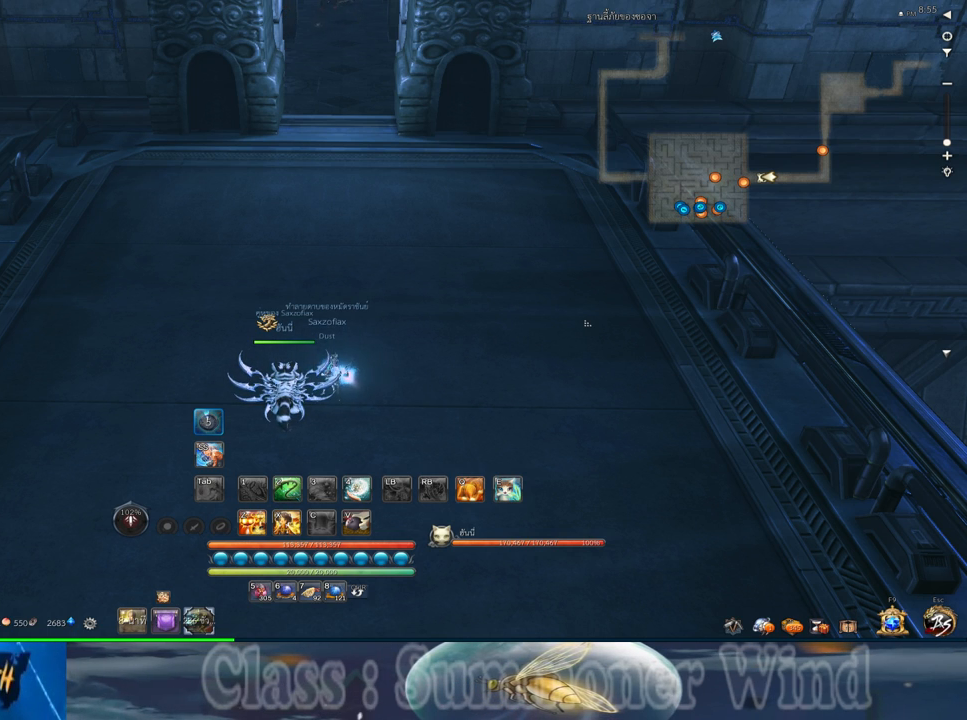
{"keys": [], "mouse": [], "events": []}
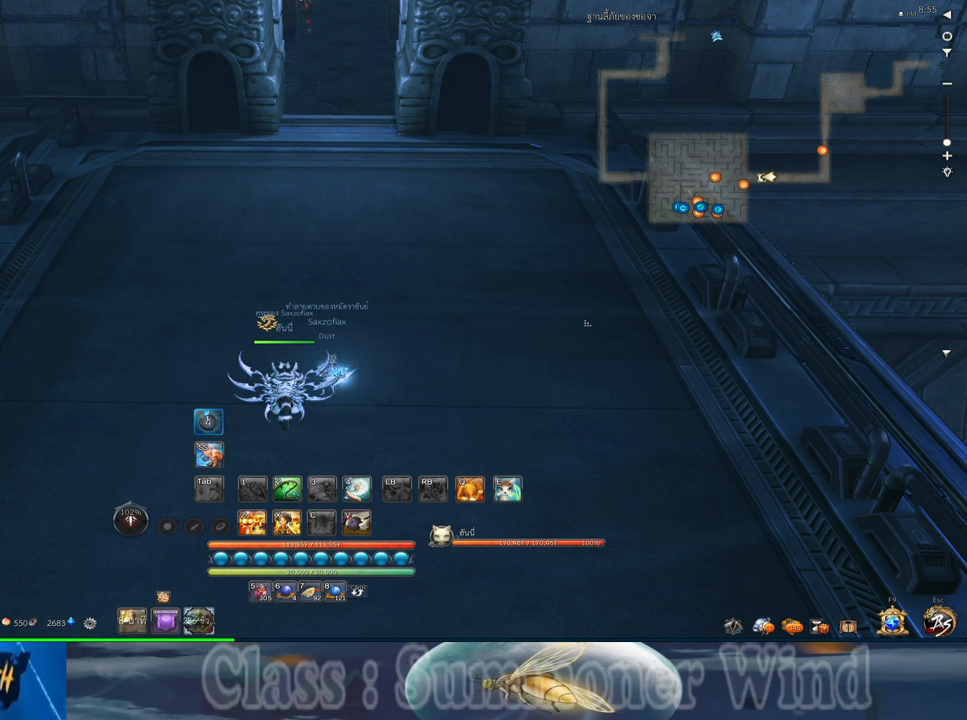
{"keys": [], "mouse": [], "events": []}
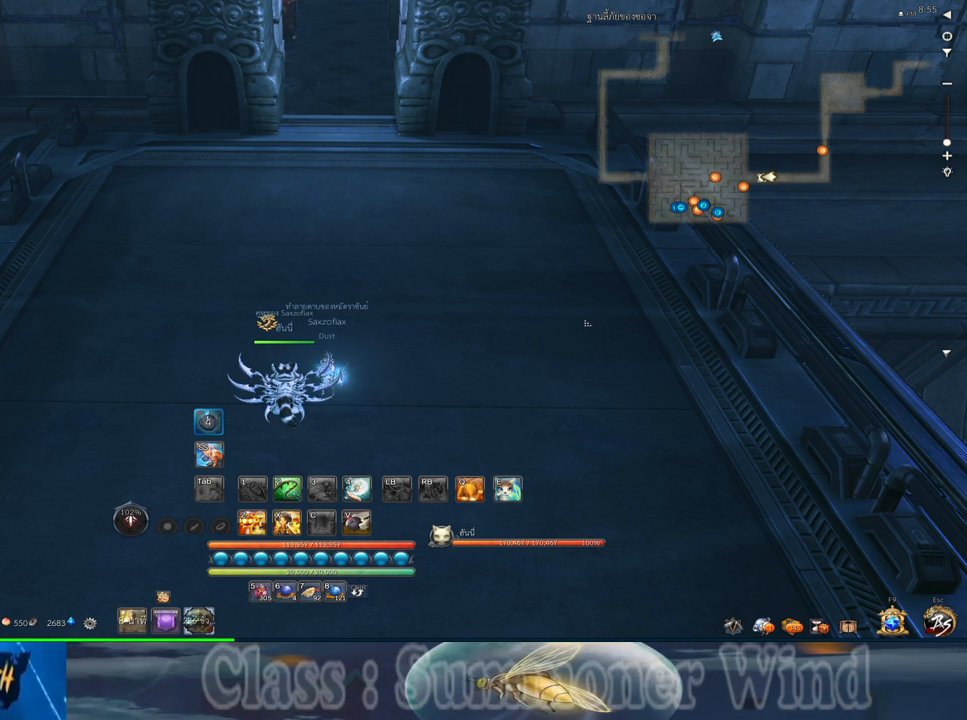
{"keys": [], "mouse": [], "events": [[117, "mouse_left", "down"], [233, "mouse_left", "up"]]}
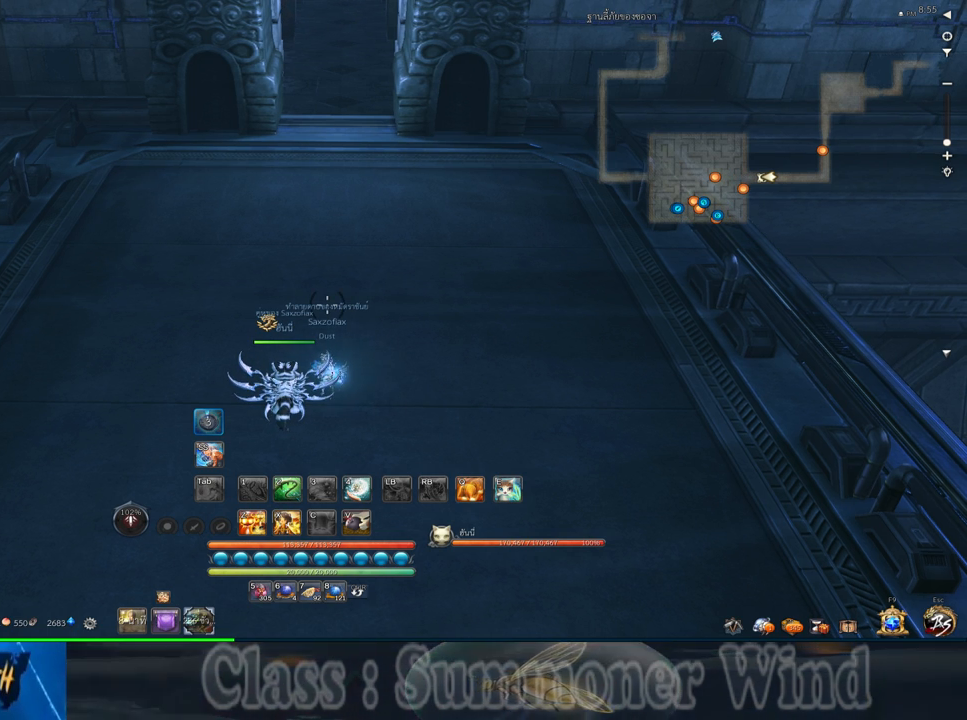
{"keys": [], "mouse": [], "events": []}
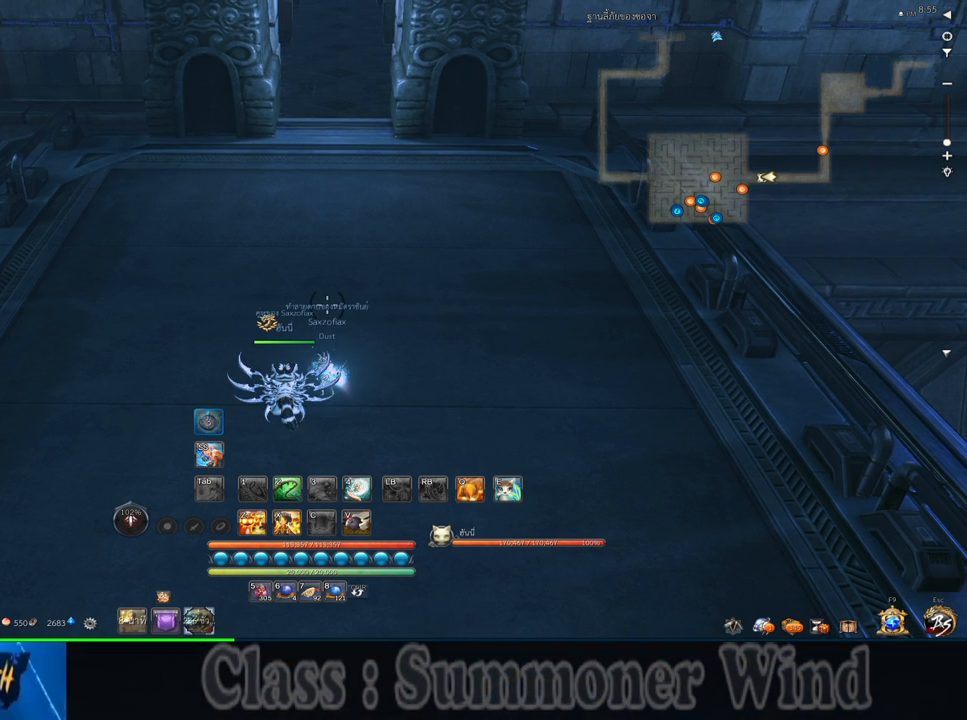
{"keys": [], "mouse": [], "events": []}
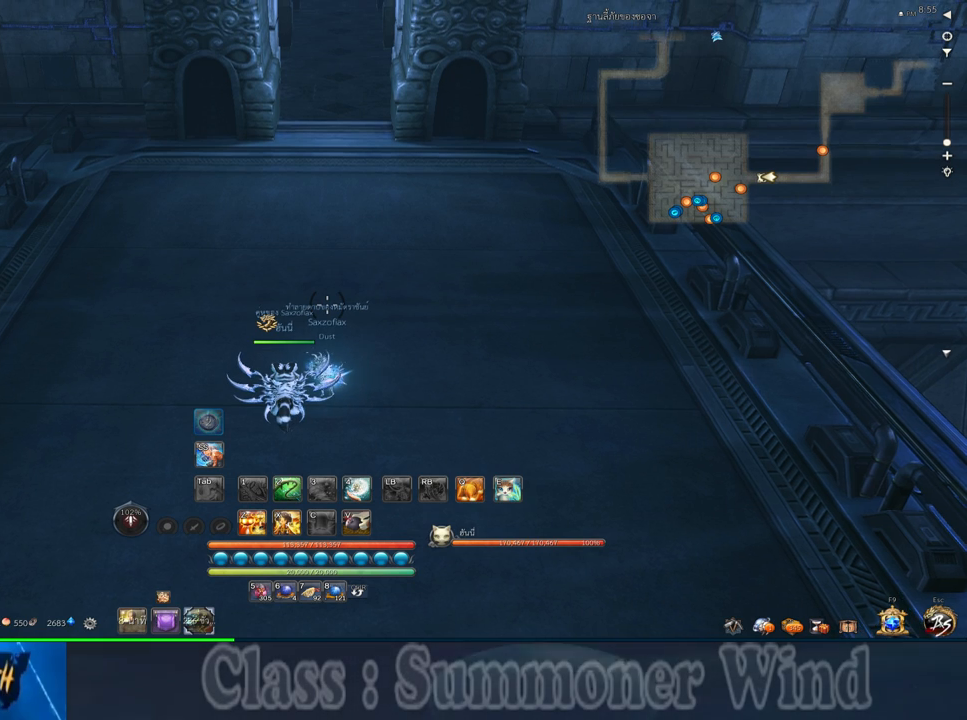
{"keys": [], "mouse": [], "events": []}
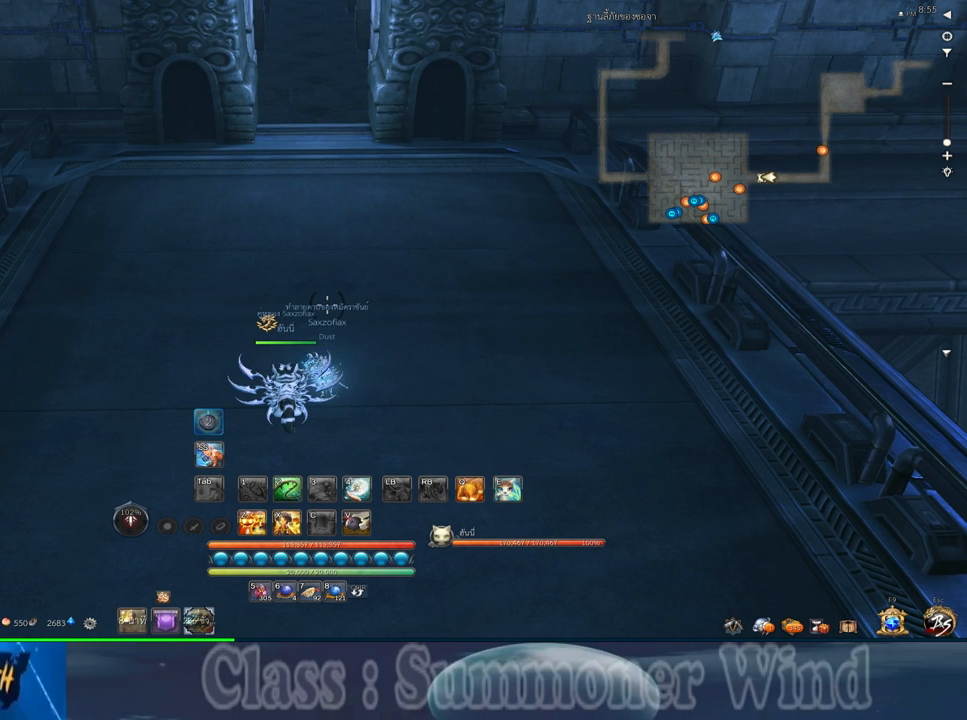
{"keys": [], "mouse": [], "events": [[300, "mouse_wheel_up", "down"], [367, "mouse_wheel_up", "up"], [400, "mouse_wheel_up", "down"], [433, "mouse_wheel_up", "up"]]}
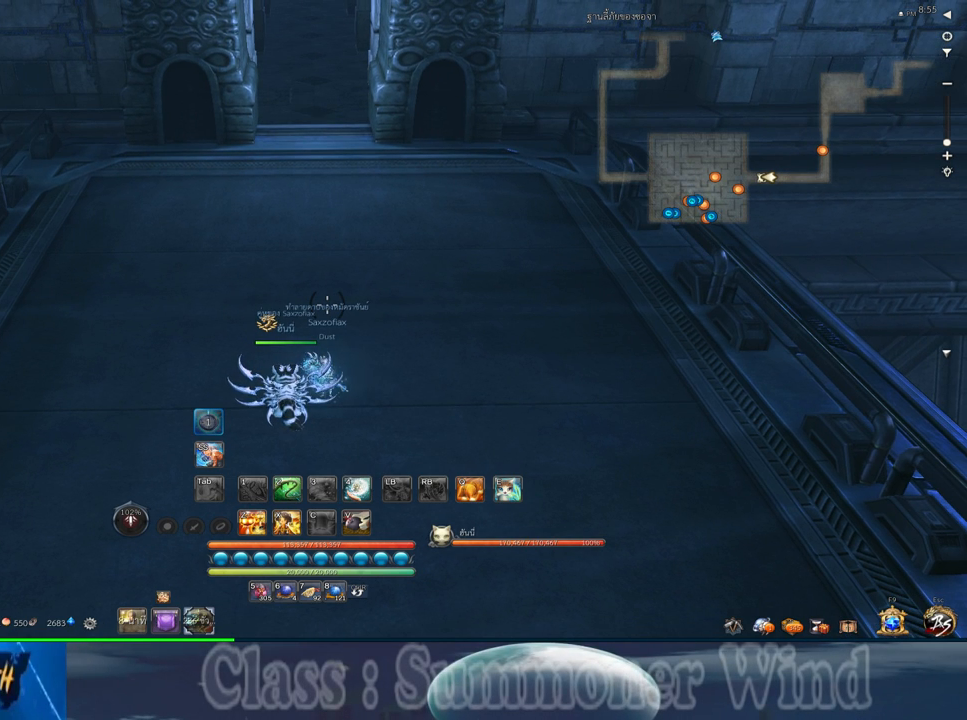
{"keys": [], "mouse": ["middle"], "events": [[133, "mouse_wheel_up", "down"], [283, "mouse_wheel_up", "up"], [483, "mouse_middle", "down"]]}
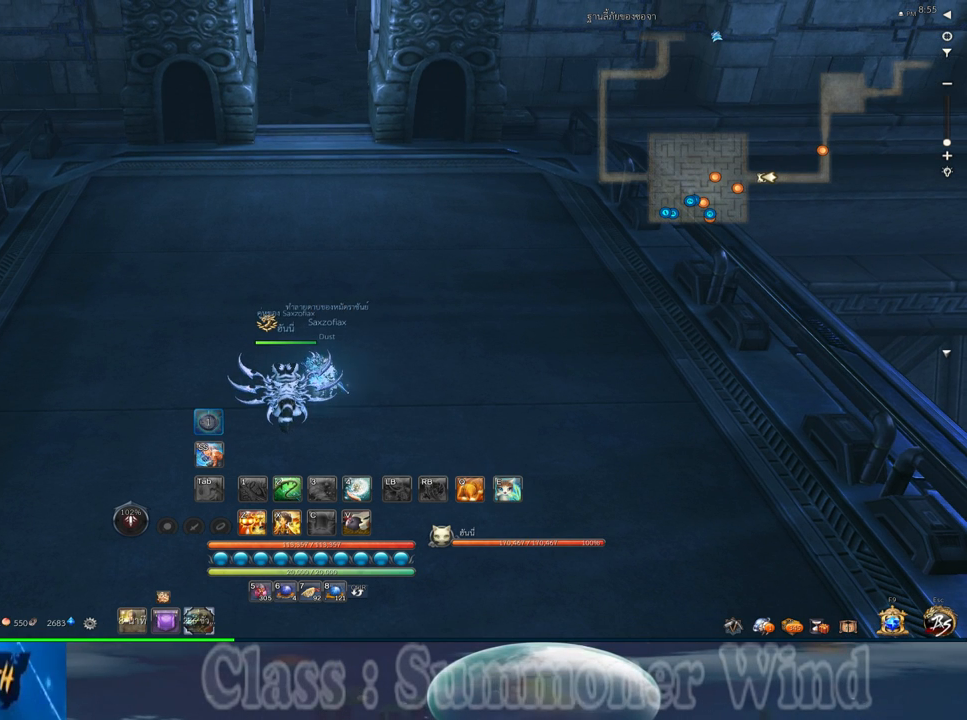
{"keys": ["alt"], "mouse": [], "events": [[150, "mouse_middle", "up"], [400, "alt", "down"]]}
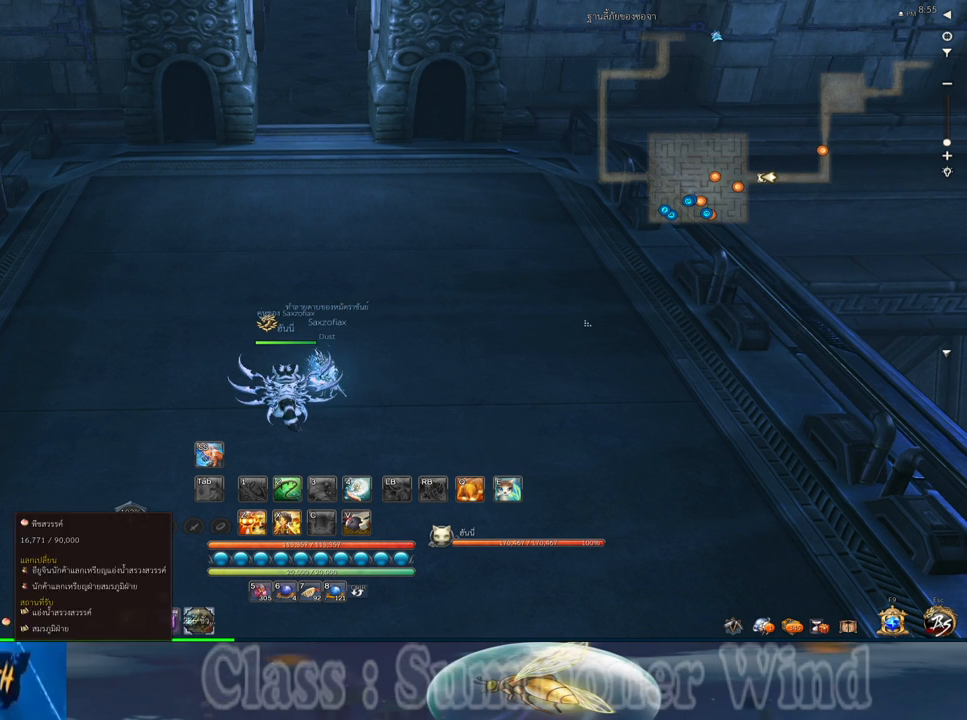
{"keys": [], "mouse": [], "events": [[33, "tab", "down"], [133, "alt", "up"], [133, "tab", "up"]]}
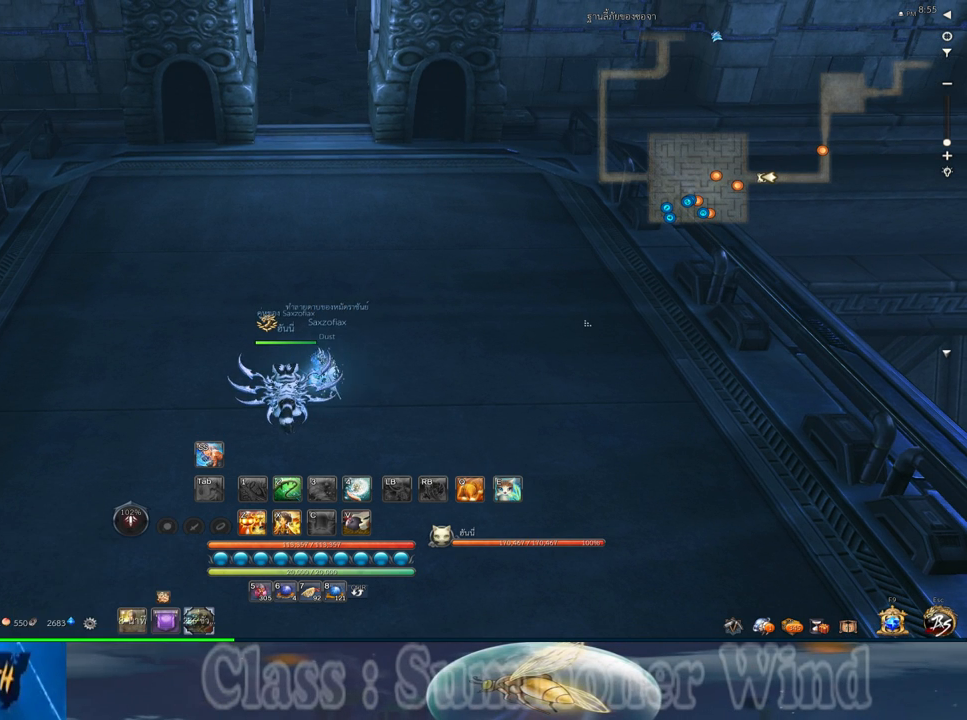
{"keys": [], "mouse": [], "events": [[433, "mouse_wheel_up", "down"], [500, "mouse_wheel_up", "up"]]}
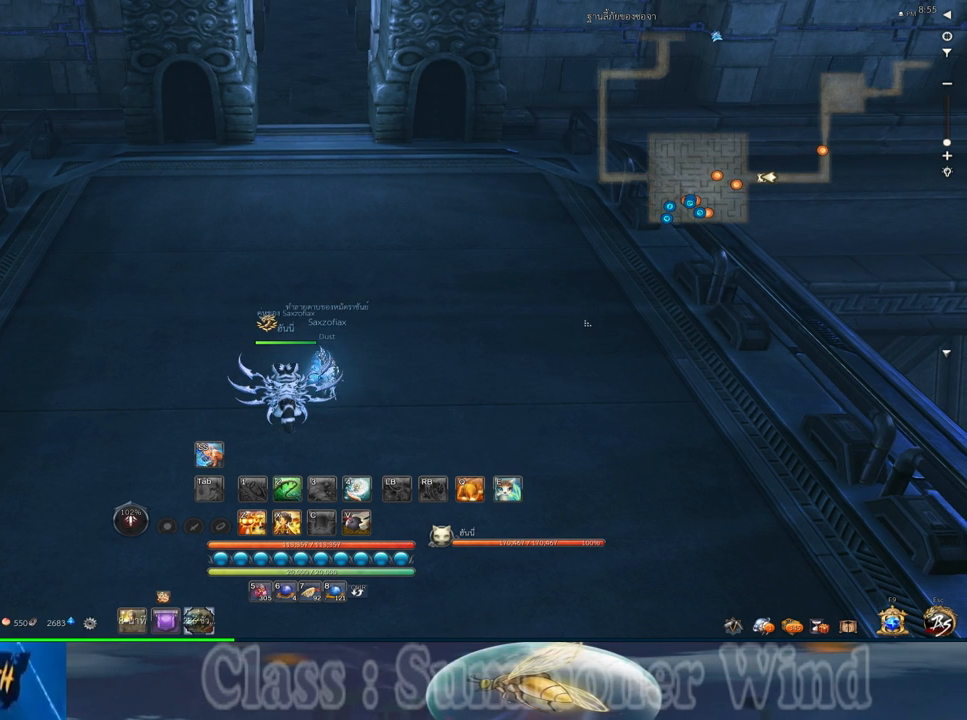
{"keys": [], "mouse": [], "events": [[183, "mouse_wheel_up", "down"], [250, "mouse_wheel_up", "up"]]}
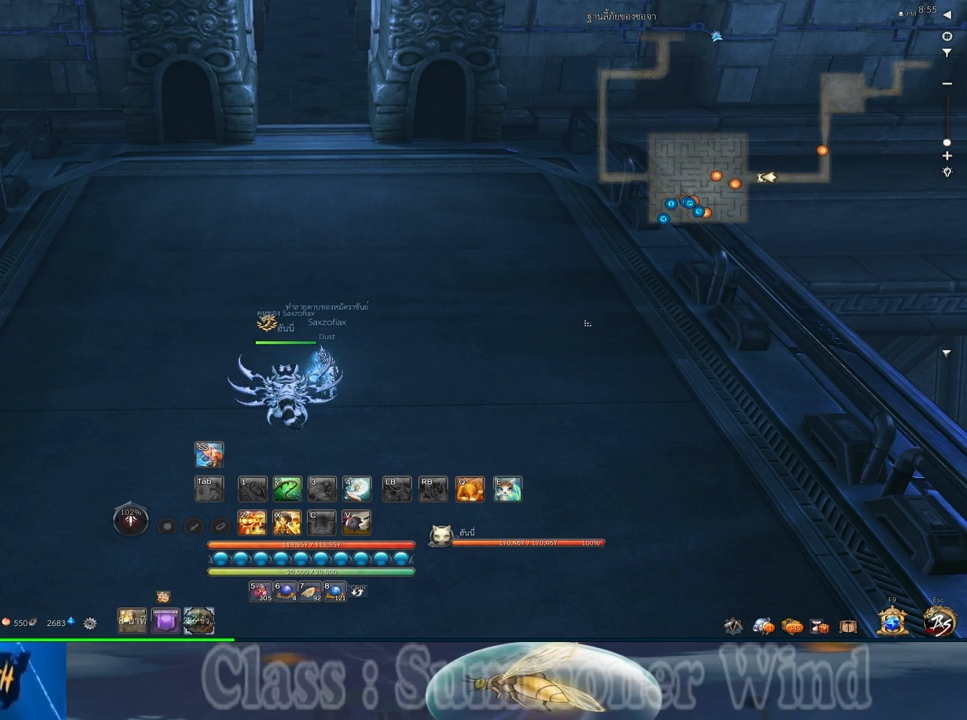
{"keys": [], "mouse": [], "events": [[367, "mouse_left", "down"], [433, "mouse_left", "up"]]}
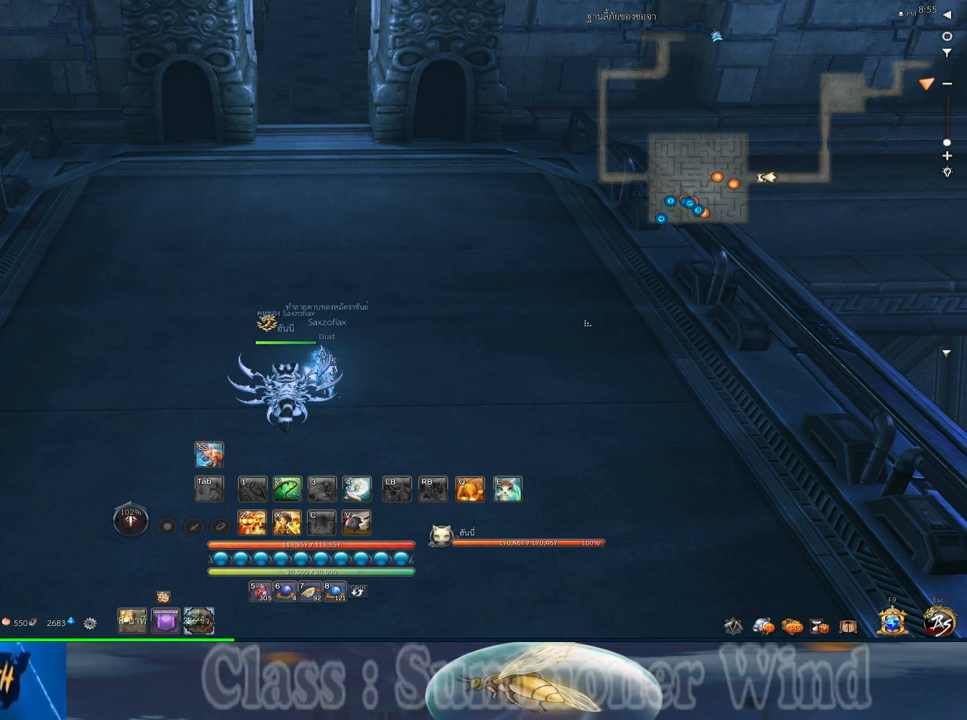
{"keys": ["ctrl", "v"], "mouse": [], "events": [[317, "ctrl", "down"], [450, "v", "down"]]}
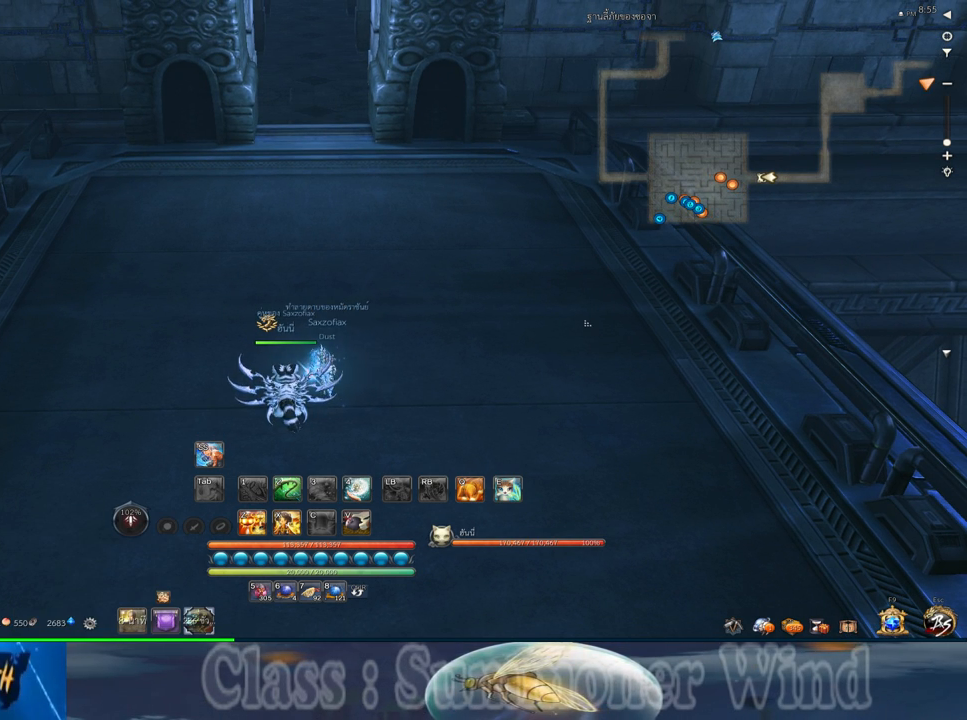
{"keys": [], "mouse": [], "events": [[50, "ctrl", "up"], [50, "v", "up"]]}
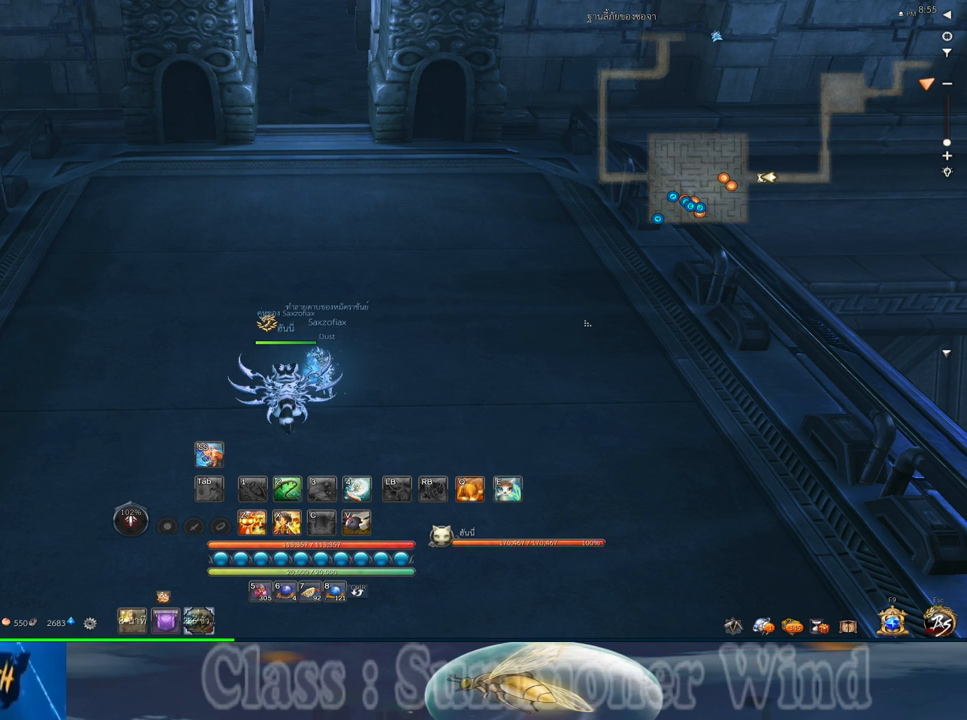
{"keys": [], "mouse": [], "events": []}
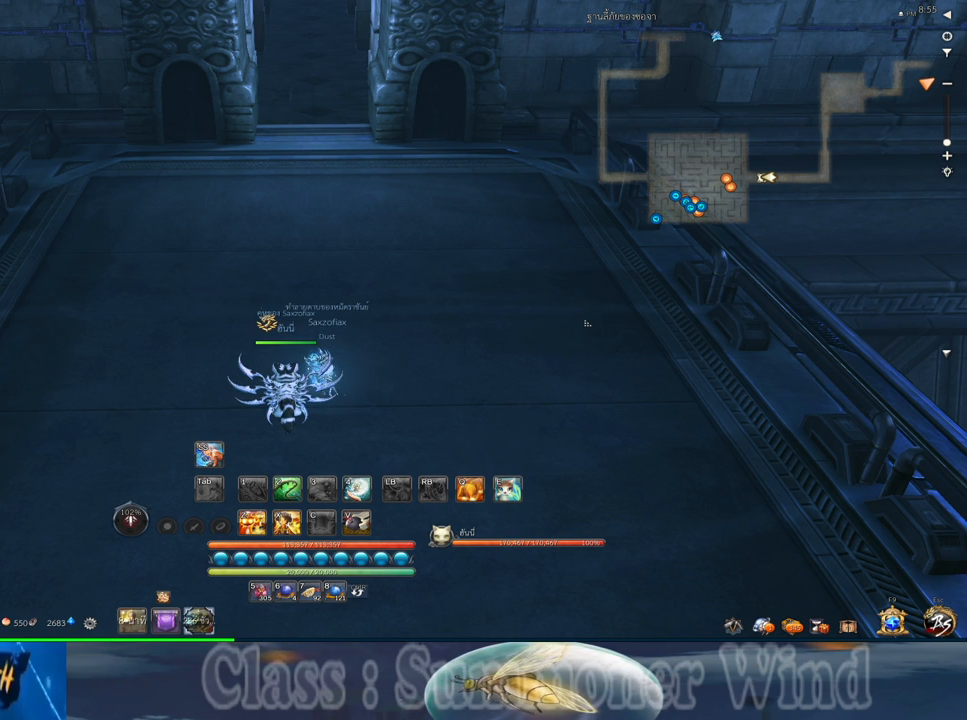
{"keys": [], "mouse": [], "events": []}
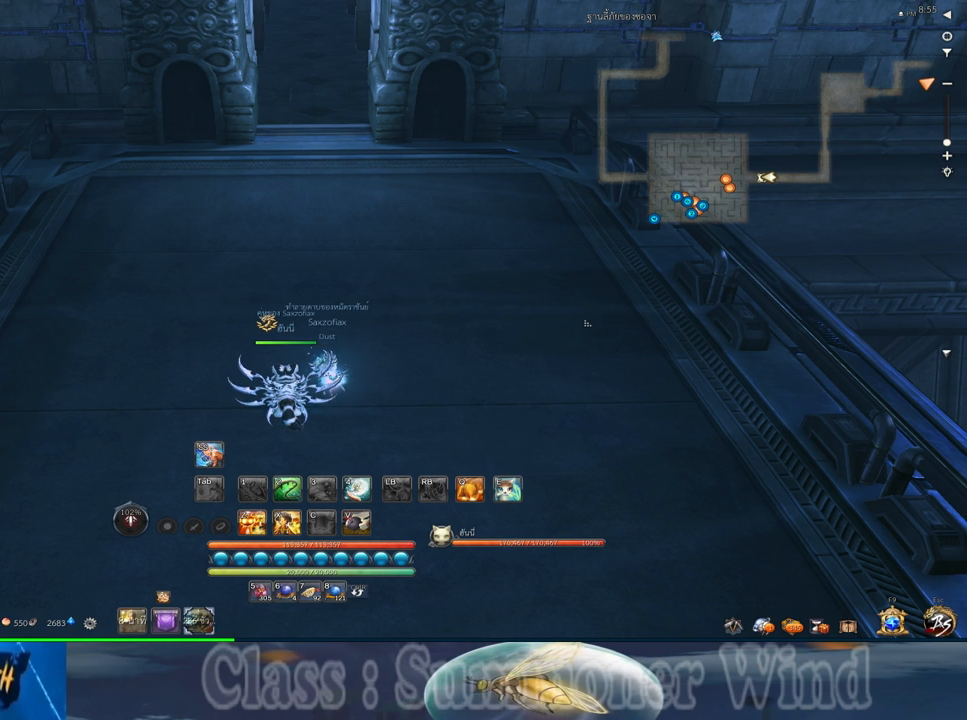
{"keys": [], "mouse": [], "events": []}
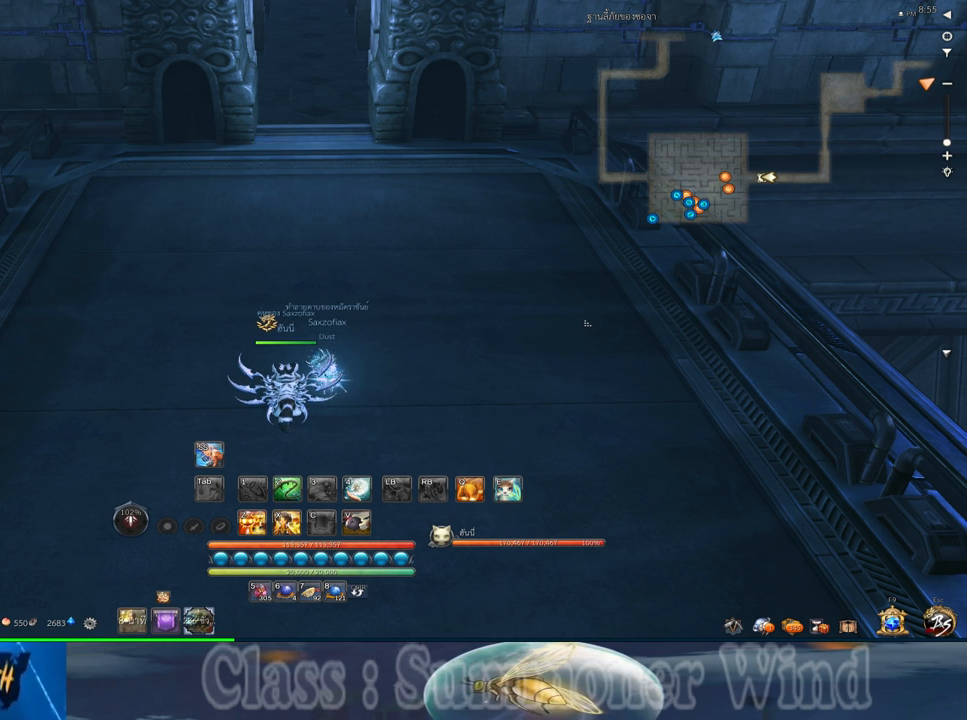
{"keys": [], "mouse": ["left"], "events": [[133, "mouse_left", "down"]]}
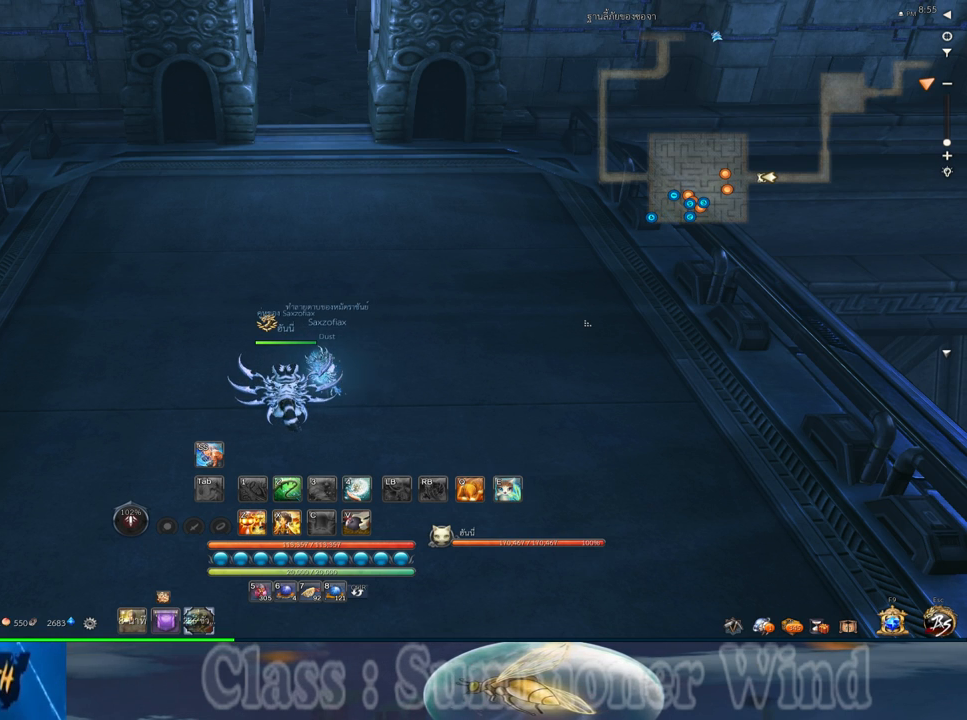
{"keys": [], "mouse": [], "events": [[250, "mouse_left", "up"]]}